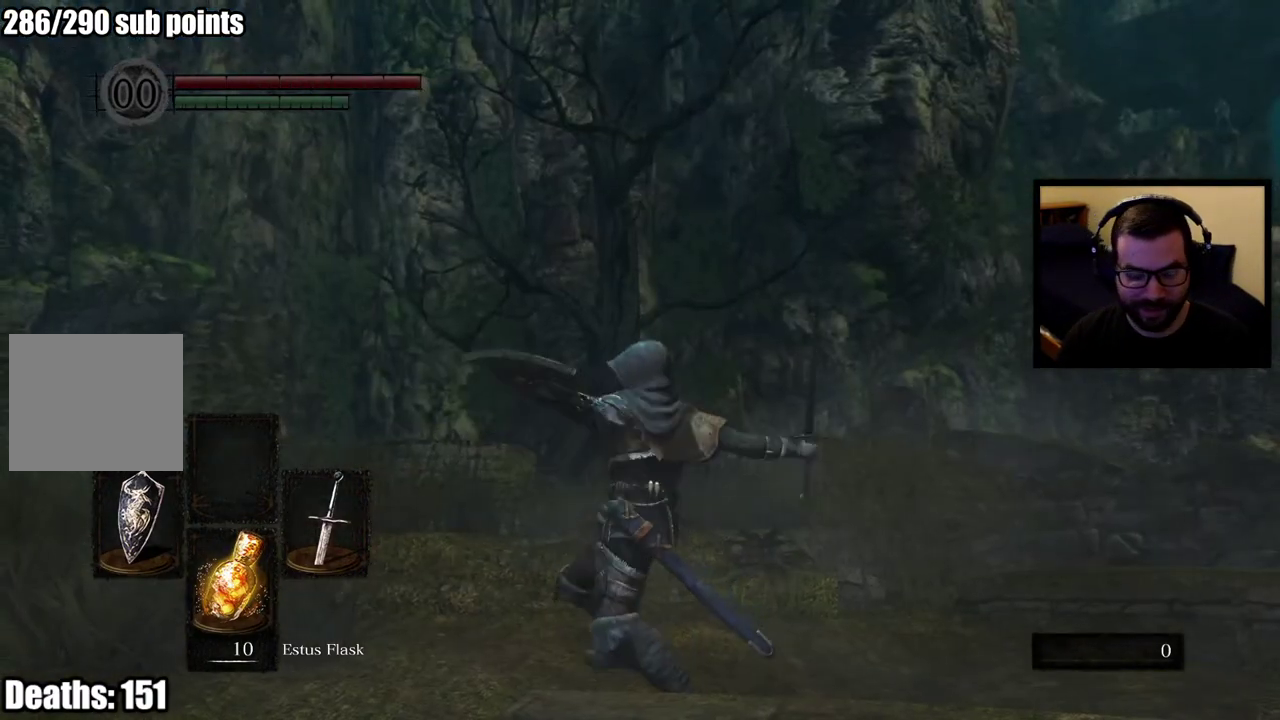
Gameplay with a controller (PlayStation layout); each line is a JSON object with the inputs held at the frame after it. "events" lists button and stick changes between this image and that frame as [ms after this image, input, new state], when the widget could be followed in between.
{"buttons": [], "left_stick": "center", "right_stick": "left", "events": [[367, "right_stick", "left"]]}
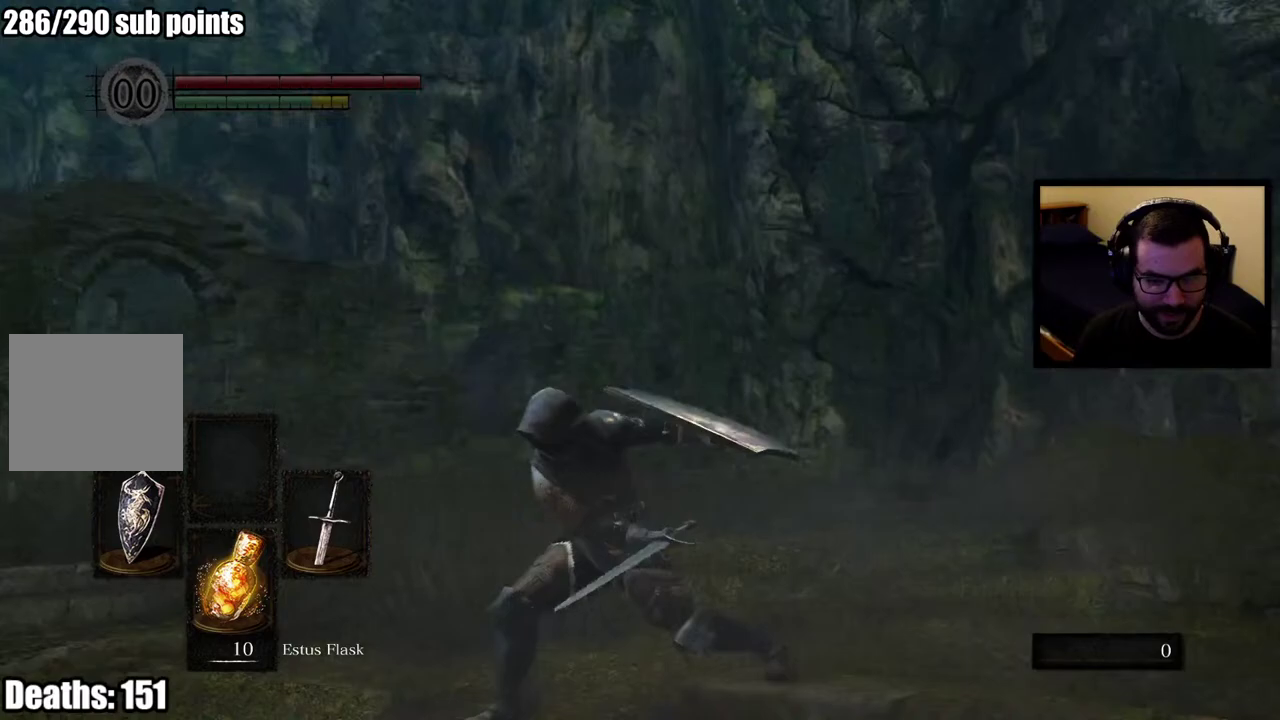
{"buttons": [], "left_stick": "center", "right_stick": "center", "events": [[400, "right_stick", "center"]]}
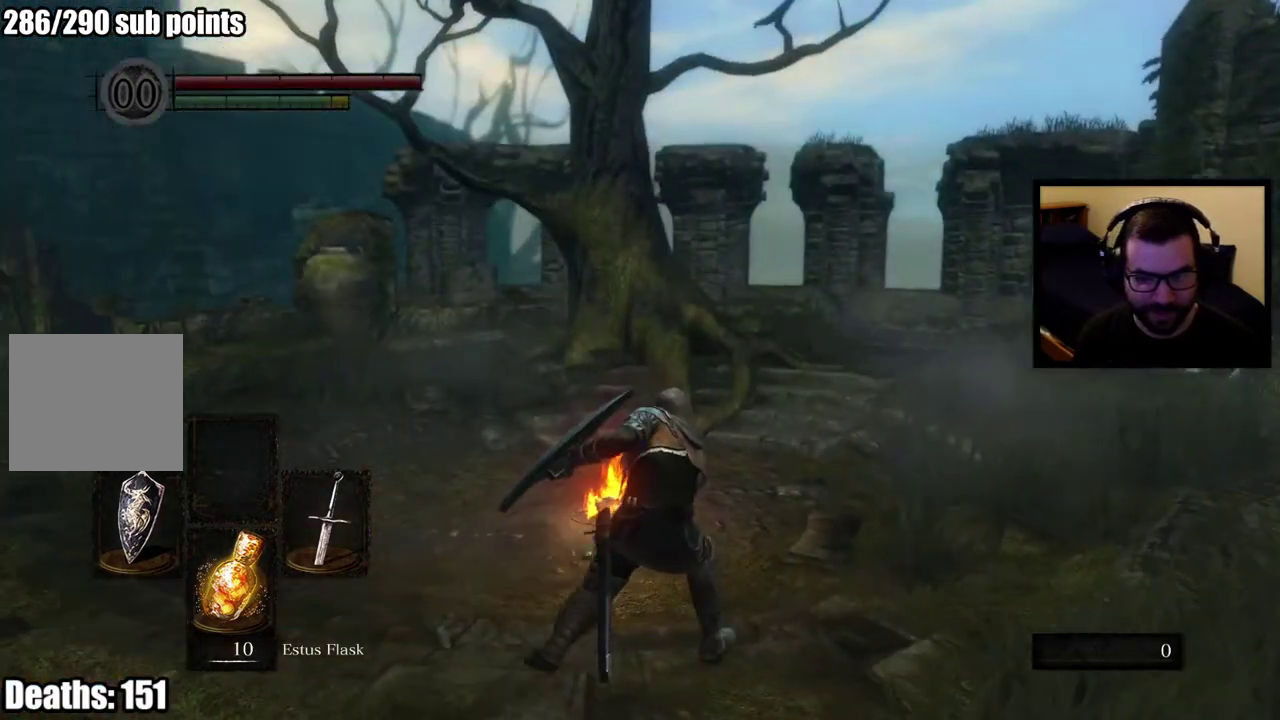
{"buttons": [], "left_stick": "center", "right_stick": "center", "events": [[217, "right_stick", "down"], [367, "right_stick", "center"]]}
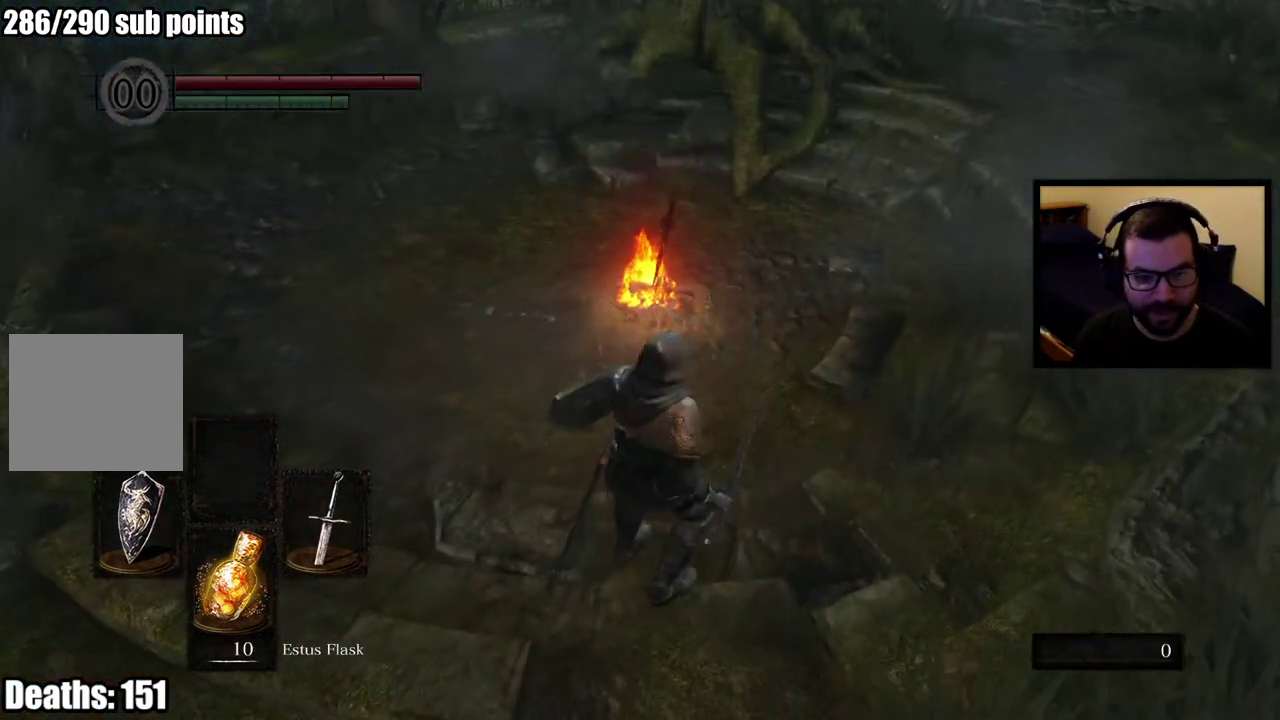
{"buttons": ["CIRCLE"], "left_stick": "up", "right_stick": "center", "events": [[183, "left_stick", "up-right"], [200, "right_stick", "up-right"], [233, "CIRCLE", "down"], [333, "left_stick", "down-left"], [383, "right_stick", "center"], [450, "left_stick", "up"]]}
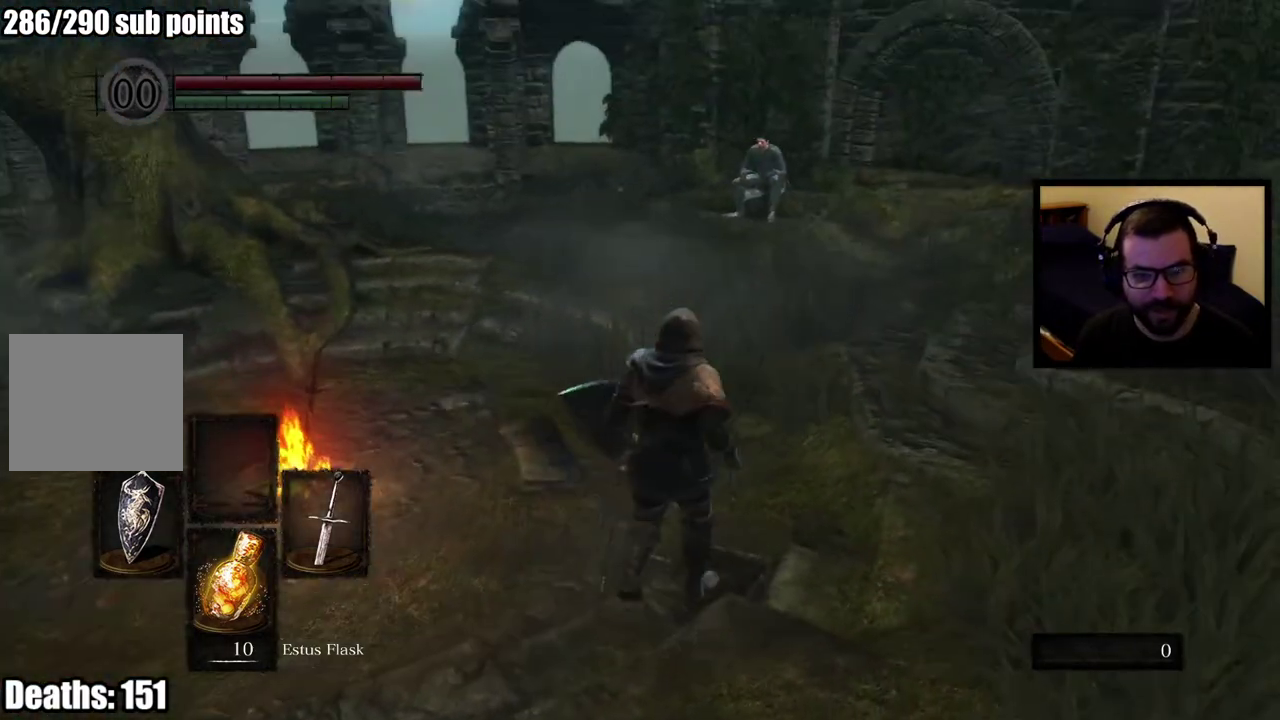
{"buttons": ["CIRCLE"], "left_stick": "up", "right_stick": "center", "events": []}
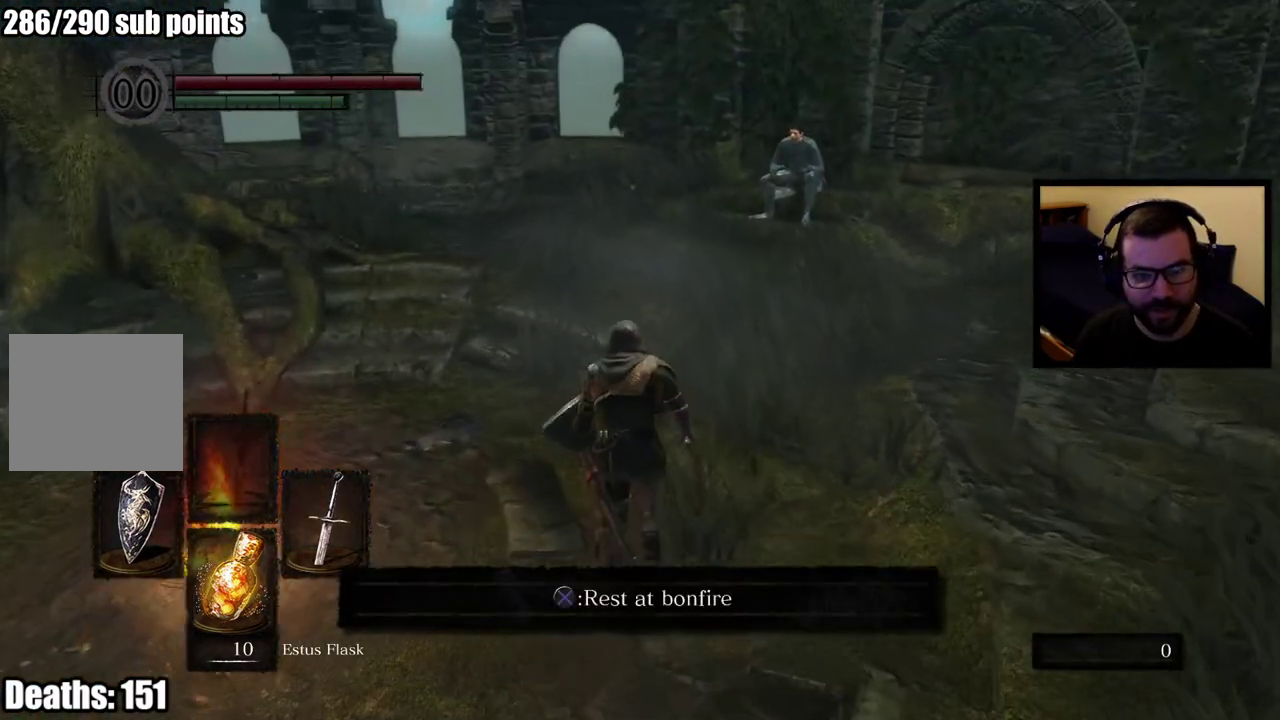
{"buttons": ["CIRCLE"], "left_stick": "up", "right_stick": "center", "events": [[267, "left_stick", "up-right"], [267, "right_stick", "right"], [433, "right_stick", "center"], [450, "left_stick", "up"]]}
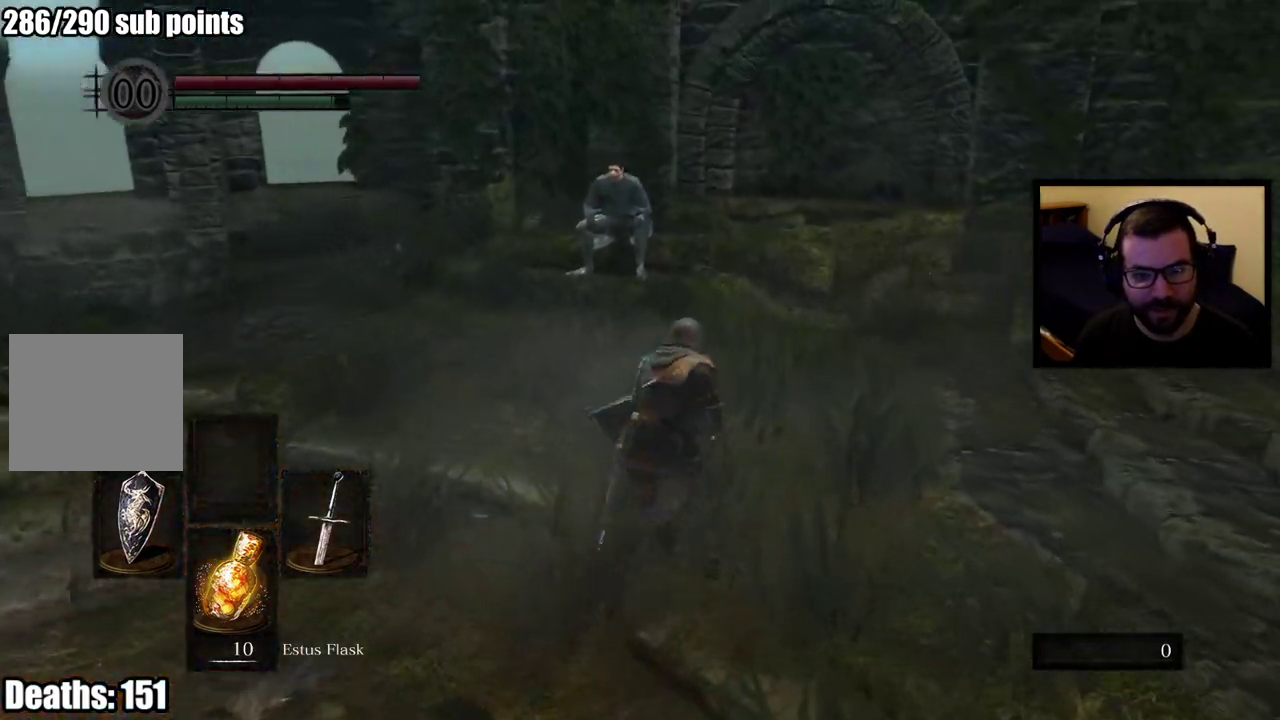
{"buttons": ["CIRCLE"], "left_stick": "up", "right_stick": "center", "events": [[33, "right_stick", "left"], [283, "right_stick", "center"]]}
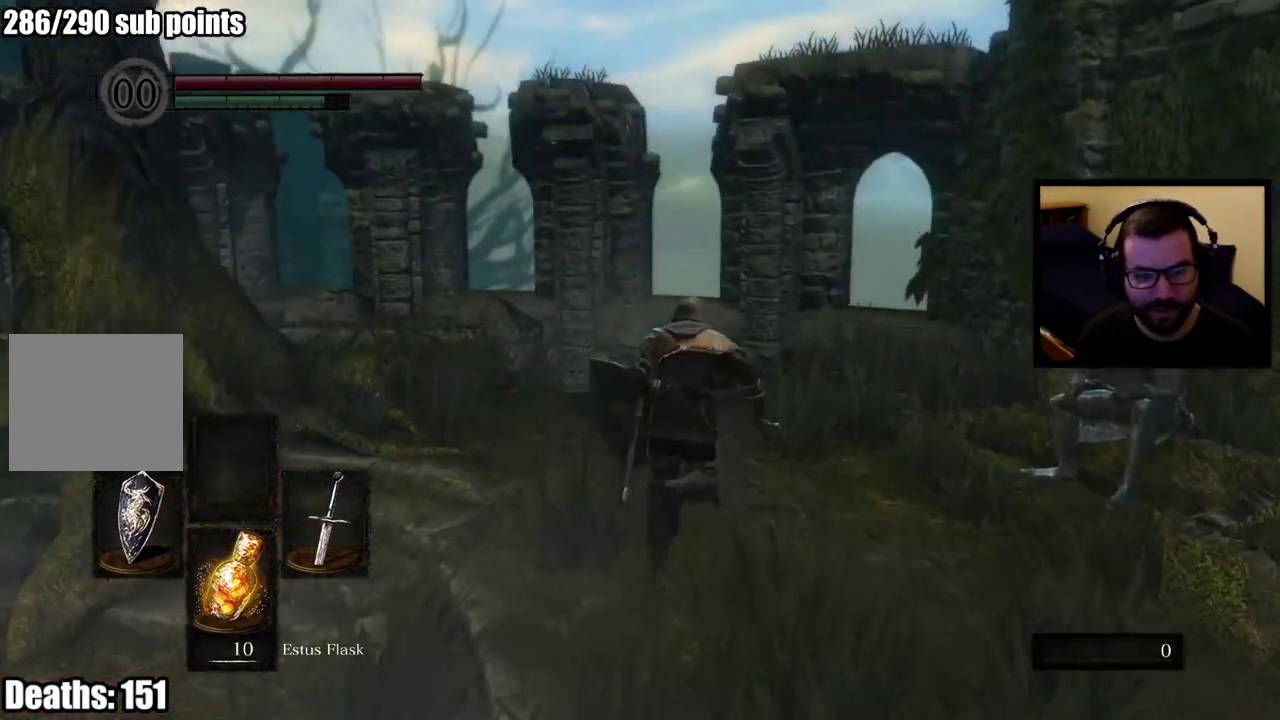
{"buttons": [], "left_stick": "up", "right_stick": "center", "events": [[50, "CIRCLE", "up"], [50, "right_stick", "down-left"], [233, "right_stick", "center"]]}
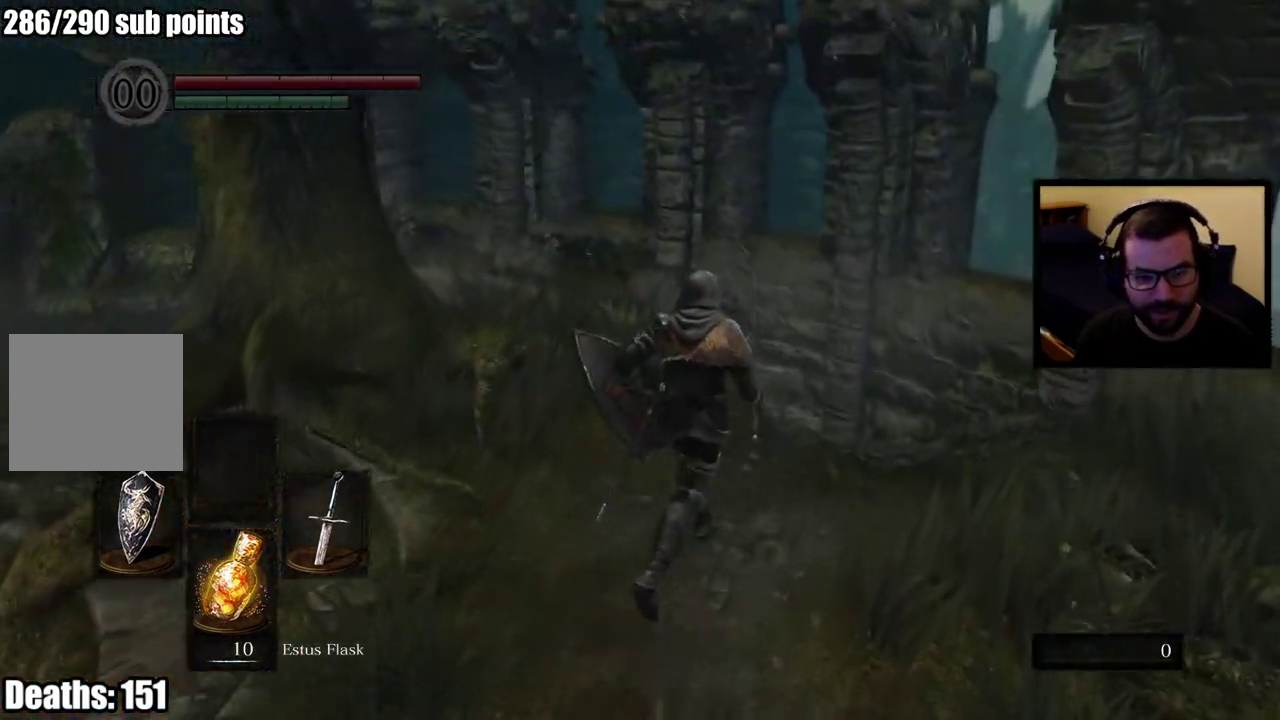
{"buttons": [], "left_stick": "up-right", "right_stick": "center", "events": [[67, "right_stick", "down-left"], [250, "left_stick", "up-right"], [317, "right_stick", "center"]]}
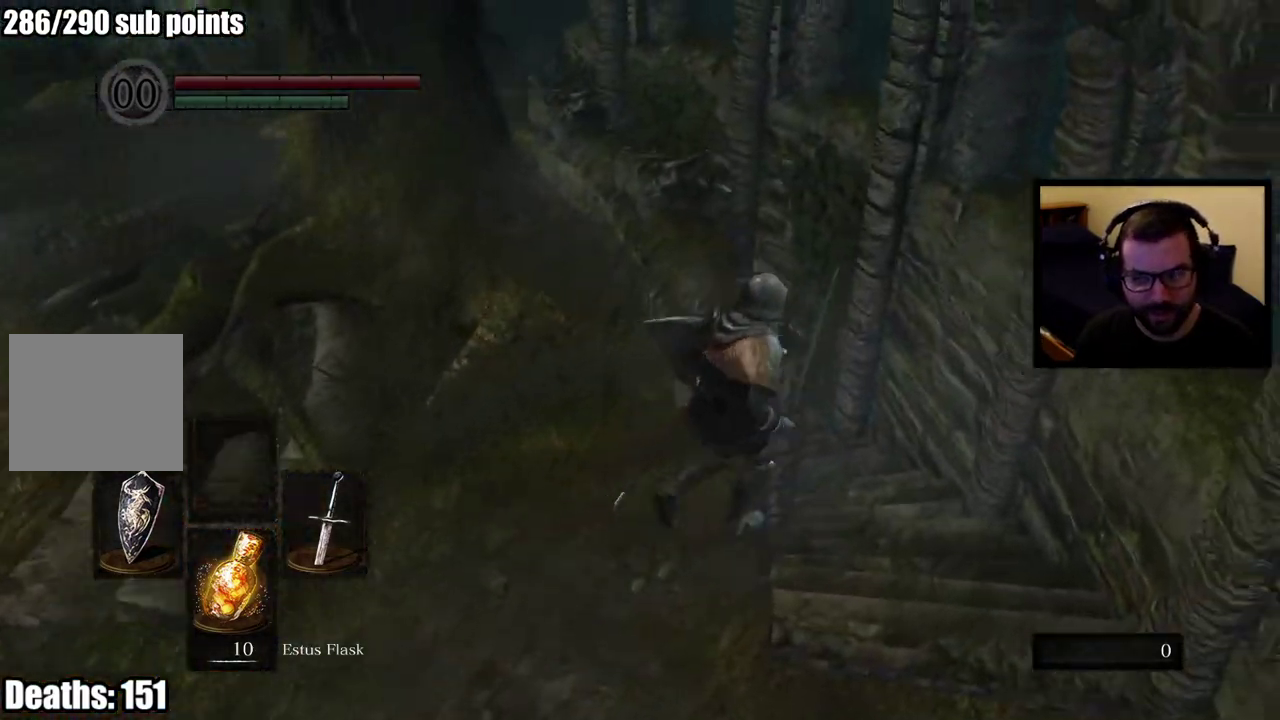
{"buttons": ["CIRCLE"], "left_stick": "up", "right_stick": "center", "events": [[183, "right_stick", "down-left"], [383, "left_stick", "up"], [450, "CIRCLE", "down"], [450, "right_stick", "center"]]}
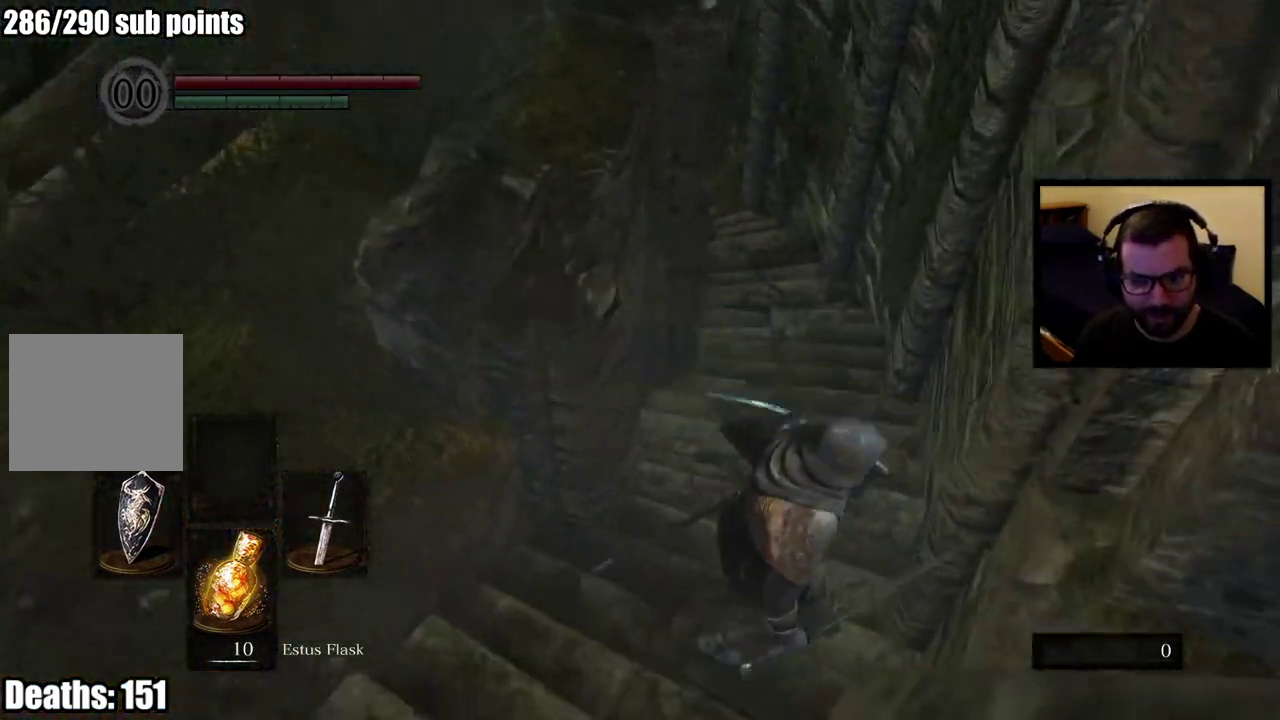
{"buttons": ["CIRCLE"], "left_stick": "up-right", "right_stick": "center", "events": [[317, "right_stick", "left"], [417, "right_stick", "center"], [467, "left_stick", "up-right"]]}
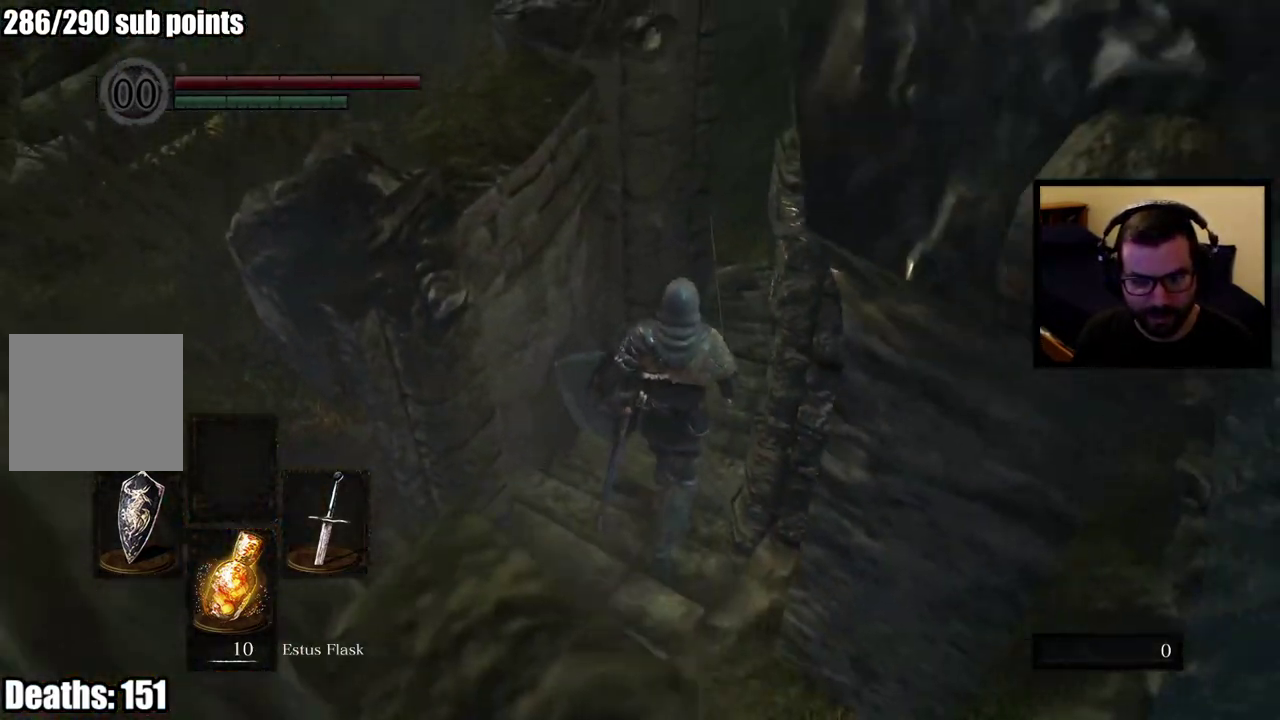
{"buttons": ["CIRCLE"], "left_stick": "up-right", "right_stick": "center", "events": []}
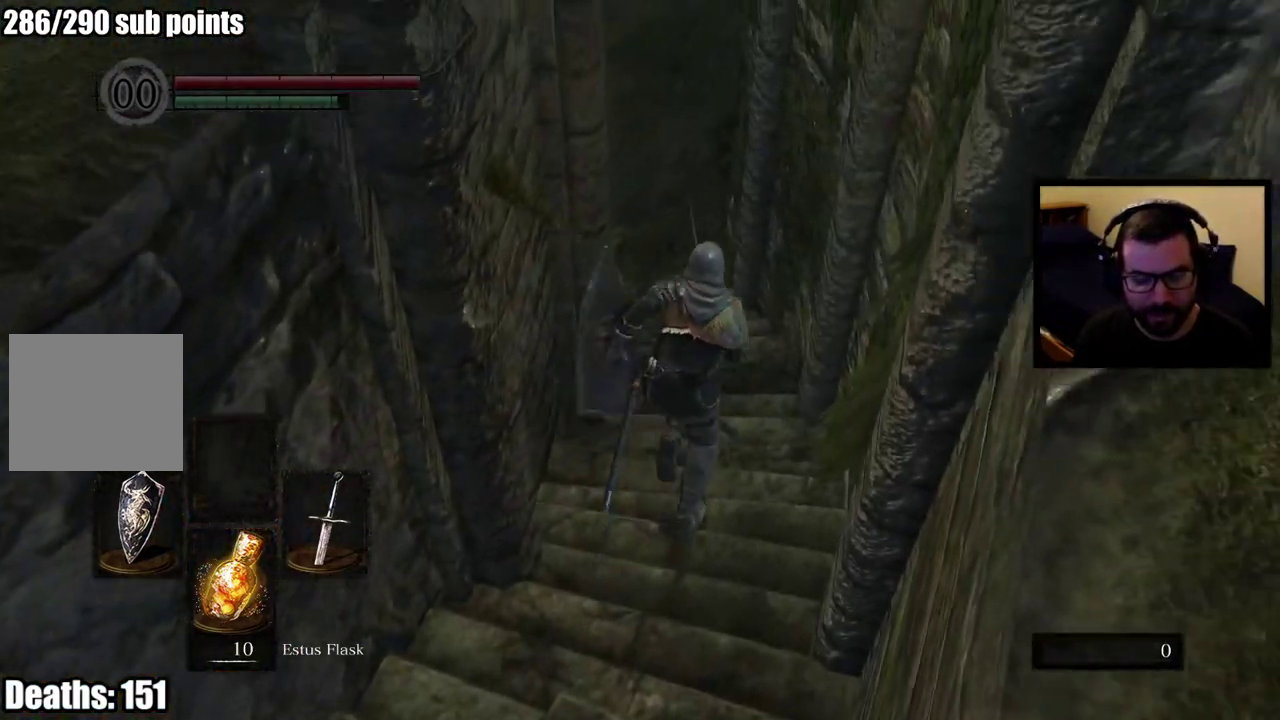
{"buttons": ["CIRCLE"], "left_stick": "up-right", "right_stick": "left", "events": [[233, "right_stick", "left"]]}
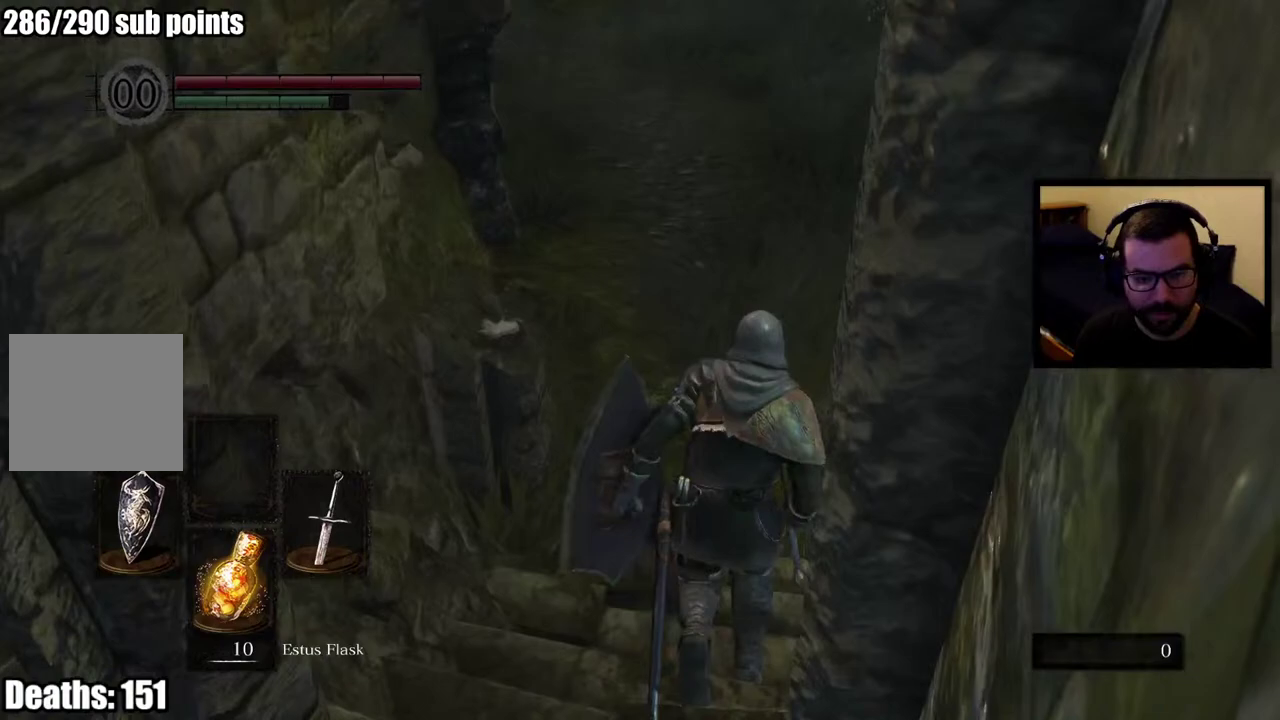
{"buttons": ["CIRCLE"], "left_stick": "up-right", "right_stick": "center", "events": [[350, "right_stick", "center"]]}
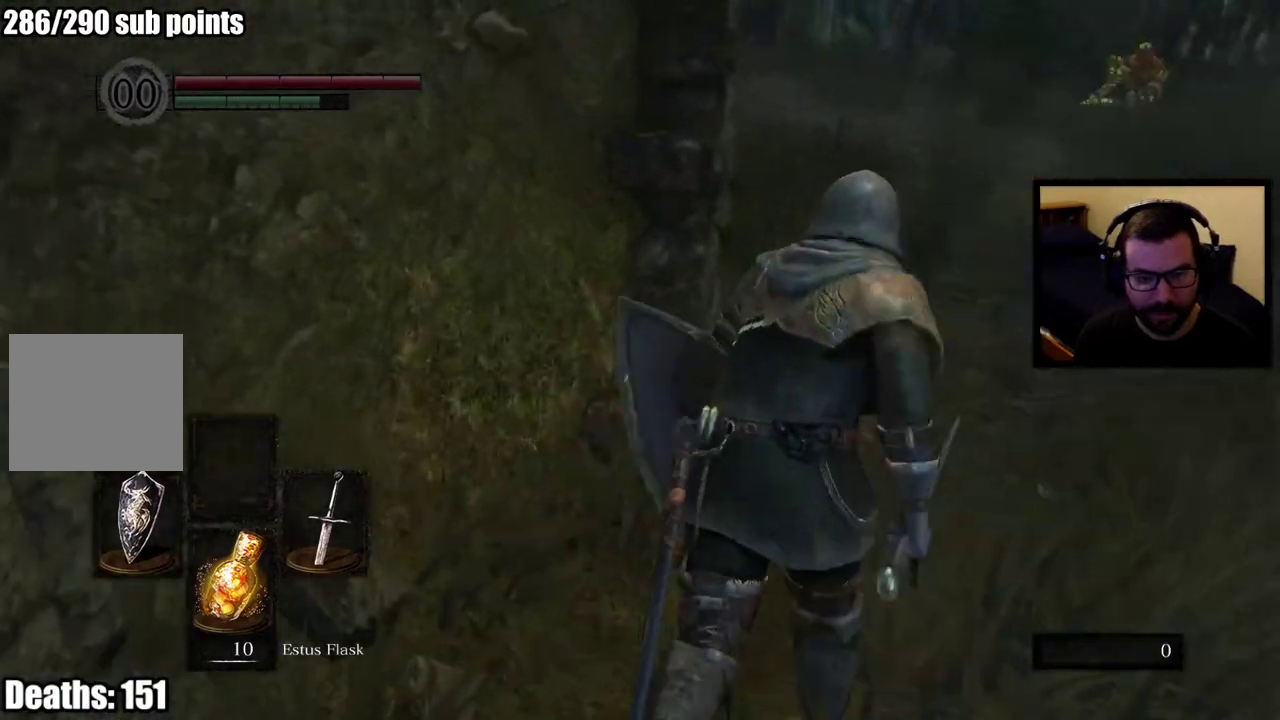
{"buttons": [], "left_stick": "up", "right_stick": "center", "events": [[350, "CIRCLE", "up"], [500, "left_stick", "up"]]}
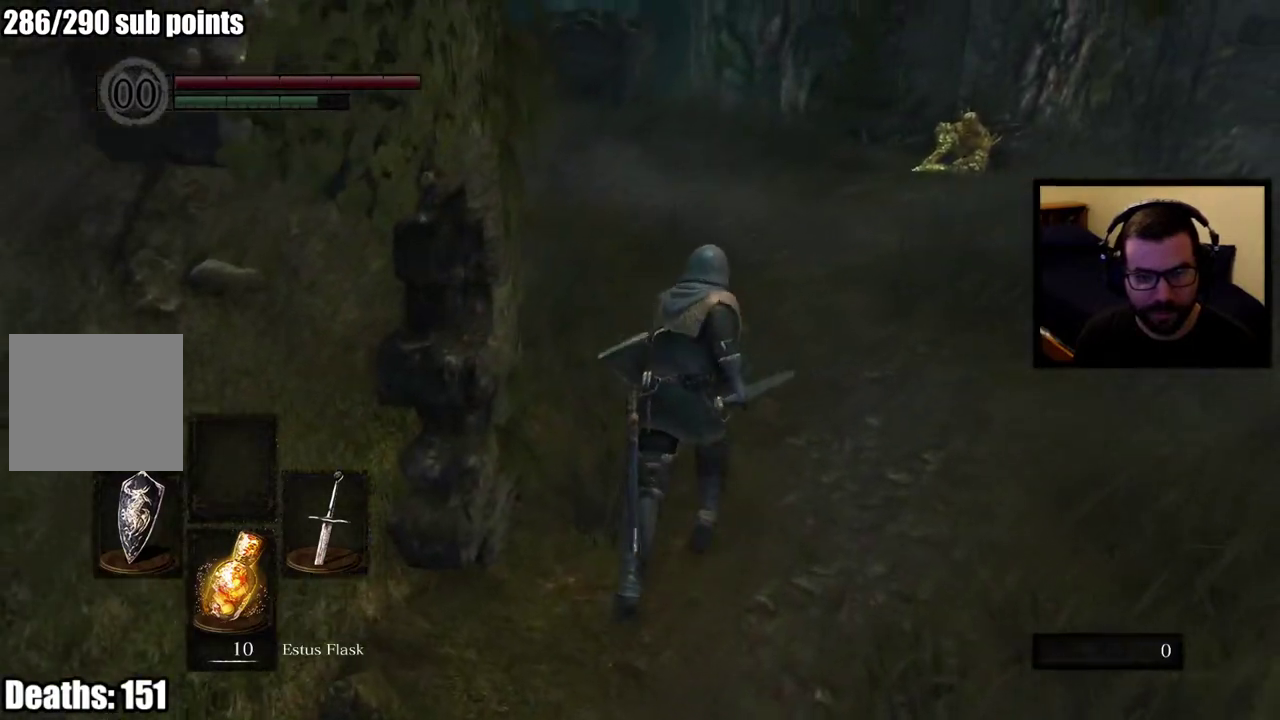
{"buttons": [], "left_stick": "up", "right_stick": "center", "events": [[50, "left_stick", "up-right"], [50, "right_stick", "right"], [200, "left_stick", "up"], [267, "right_stick", "center"]]}
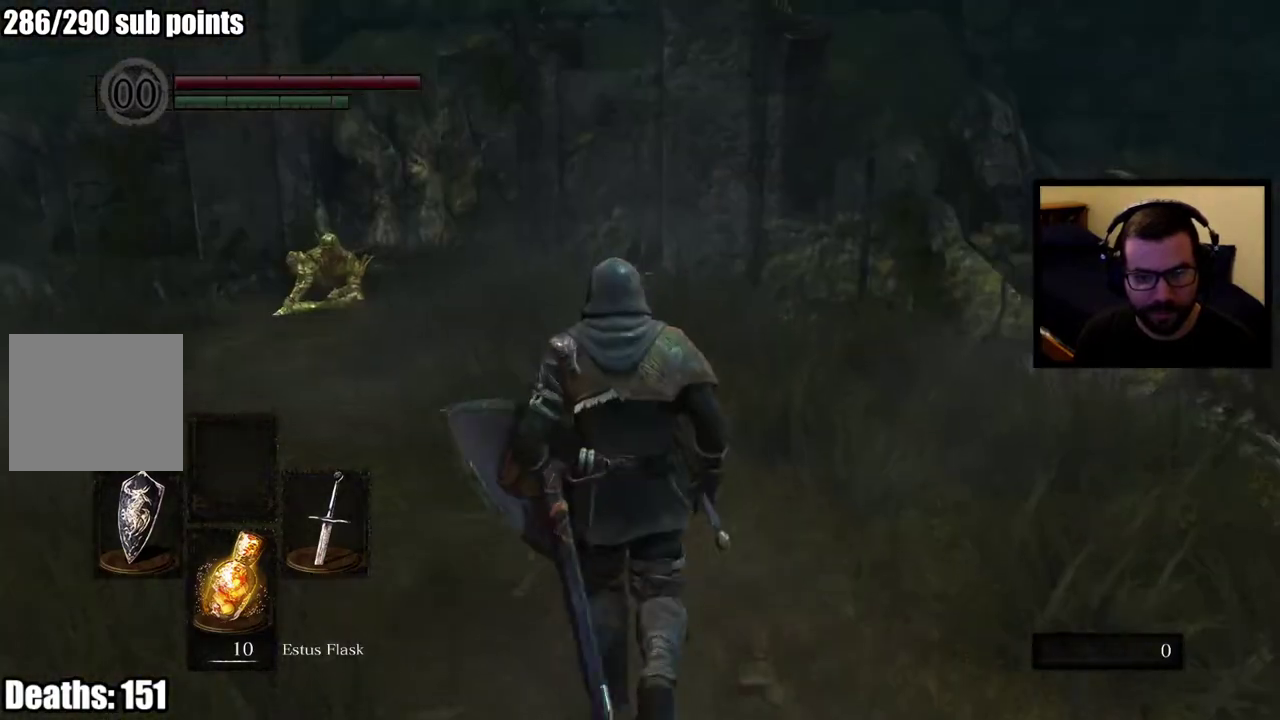
{"buttons": ["CIRCLE"], "left_stick": "up", "right_stick": "center", "events": [[133, "right_stick", "left"], [200, "CIRCLE", "down"], [300, "right_stick", "center"]]}
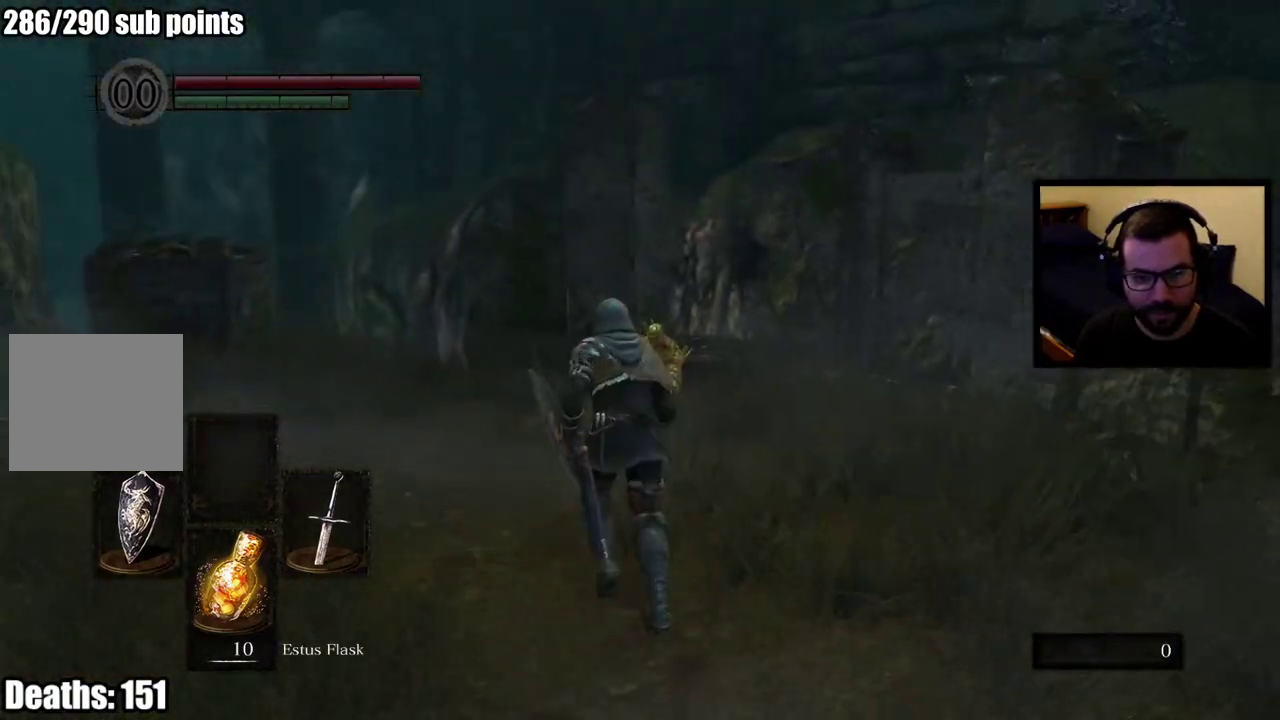
{"buttons": ["CIRCLE"], "left_stick": "up", "right_stick": "center", "events": [[83, "left_stick", "up-left"], [333, "right_stick", "down-left"], [367, "left_stick", "up"], [467, "right_stick", "center"]]}
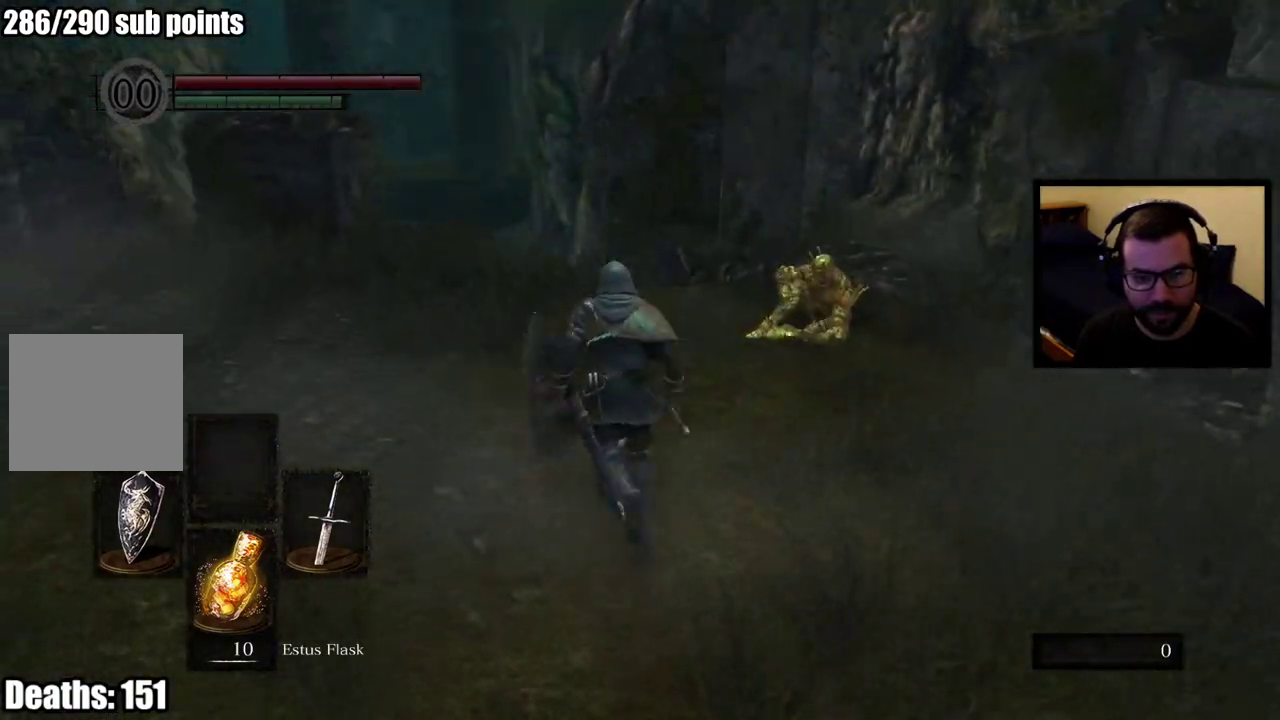
{"buttons": [], "left_stick": "up", "right_stick": "down-left", "events": [[200, "right_stick", "down-left"], [417, "CIRCLE", "up"]]}
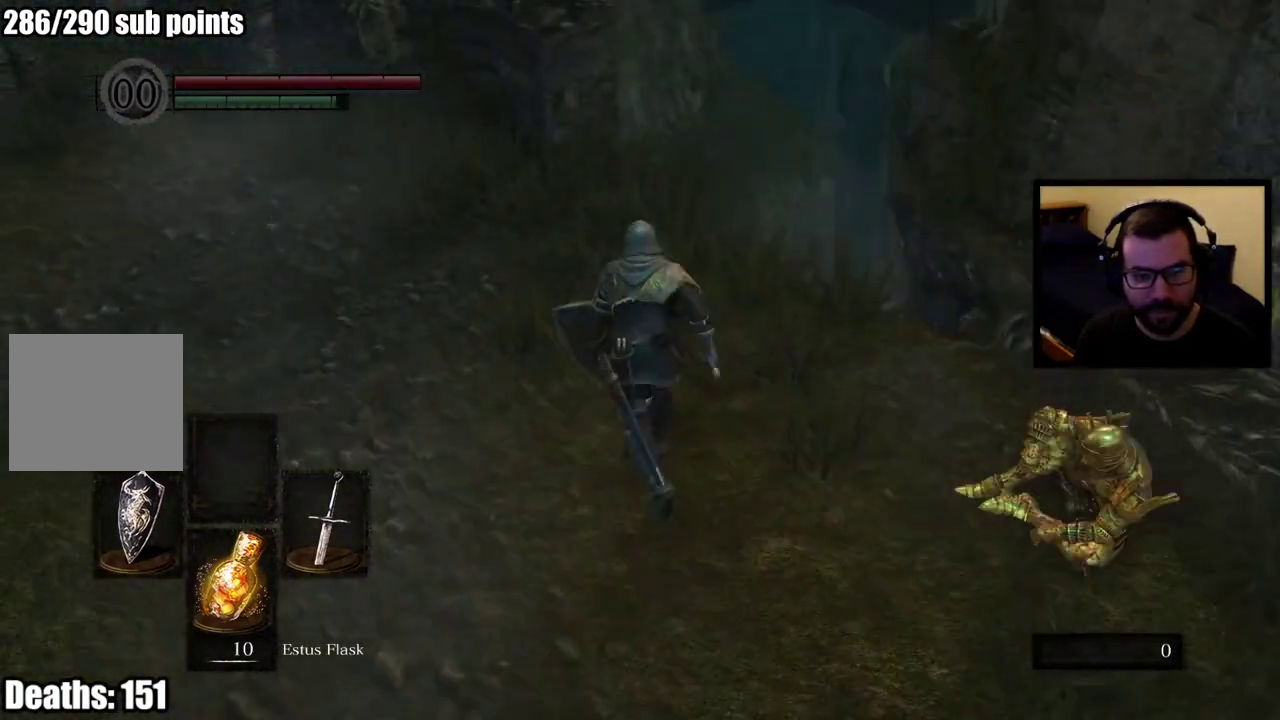
{"buttons": [], "left_stick": "up", "right_stick": "down", "events": [[217, "right_stick", "down"]]}
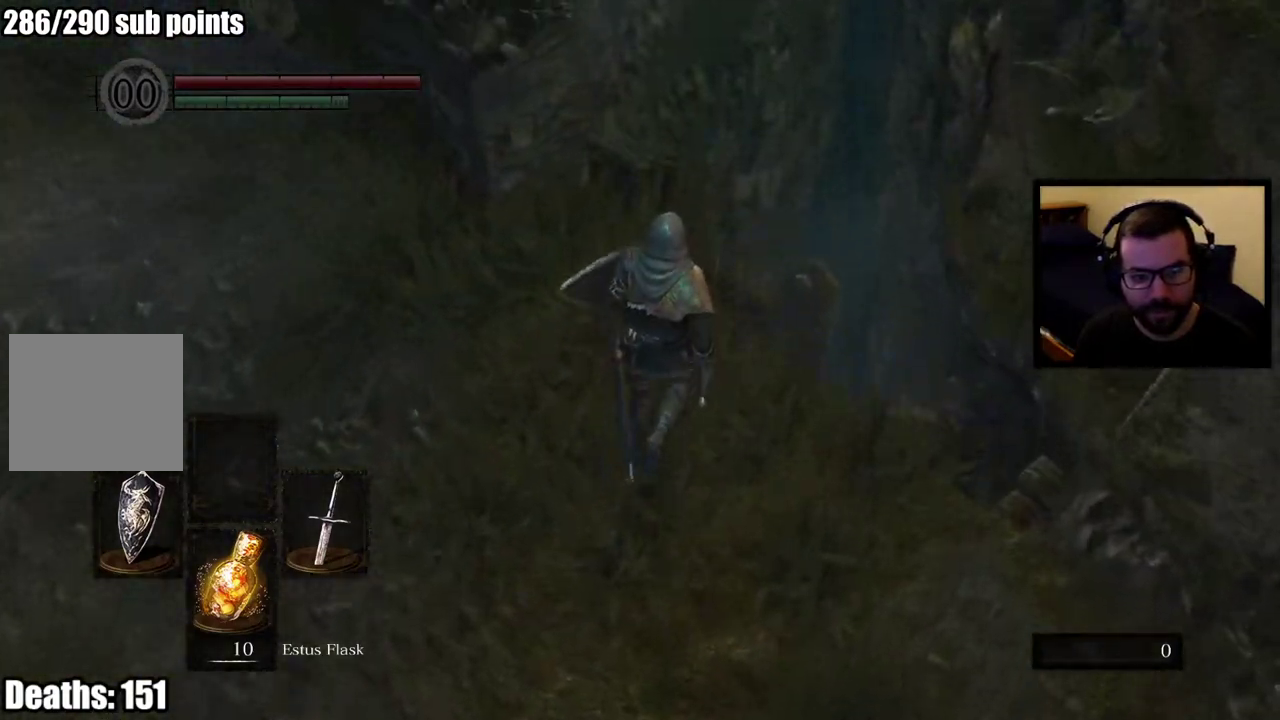
{"buttons": [], "left_stick": "up", "right_stick": "center", "events": [[183, "left_stick", "center"], [217, "right_stick", "center"], [367, "left_stick", "up"]]}